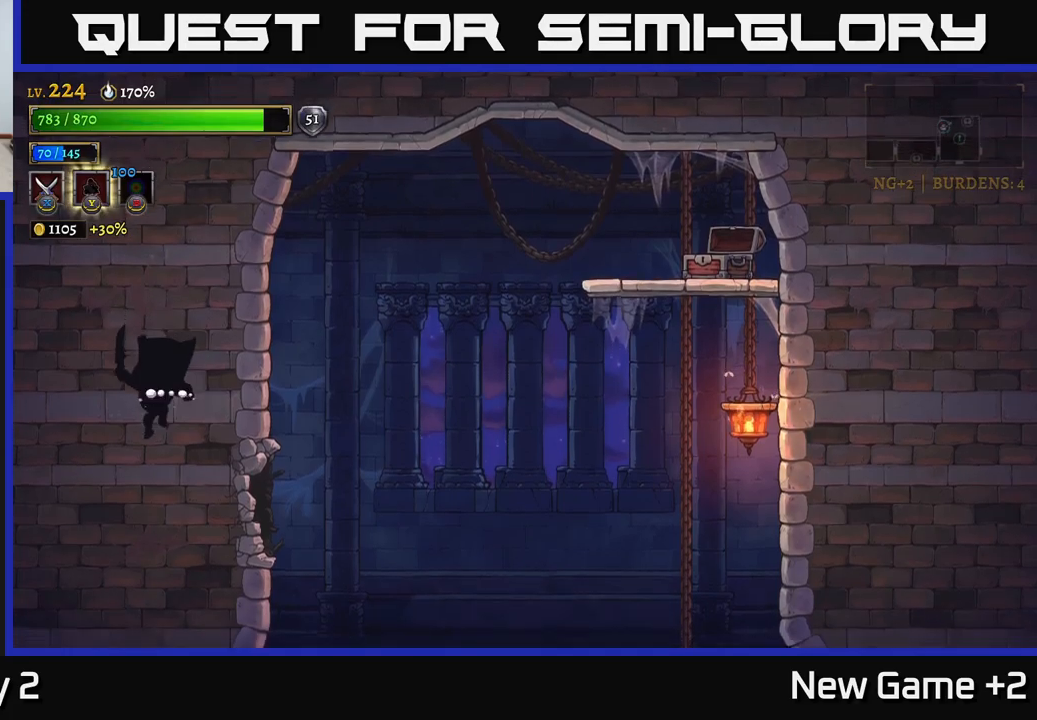
Gameplay with a controller (Xbox layout); each line is a JSON object with the inputs held at the frame after it. "events" lists button and stick changes between this image and that frame as [ms after this image, input, new state], when the widget could be followed in between.
{"buttons": [], "left_stick": "right", "right_stick": "center", "events": [[167, "left_stick", "right"], [317, "R2", "down"], [367, "R2", "up"]]}
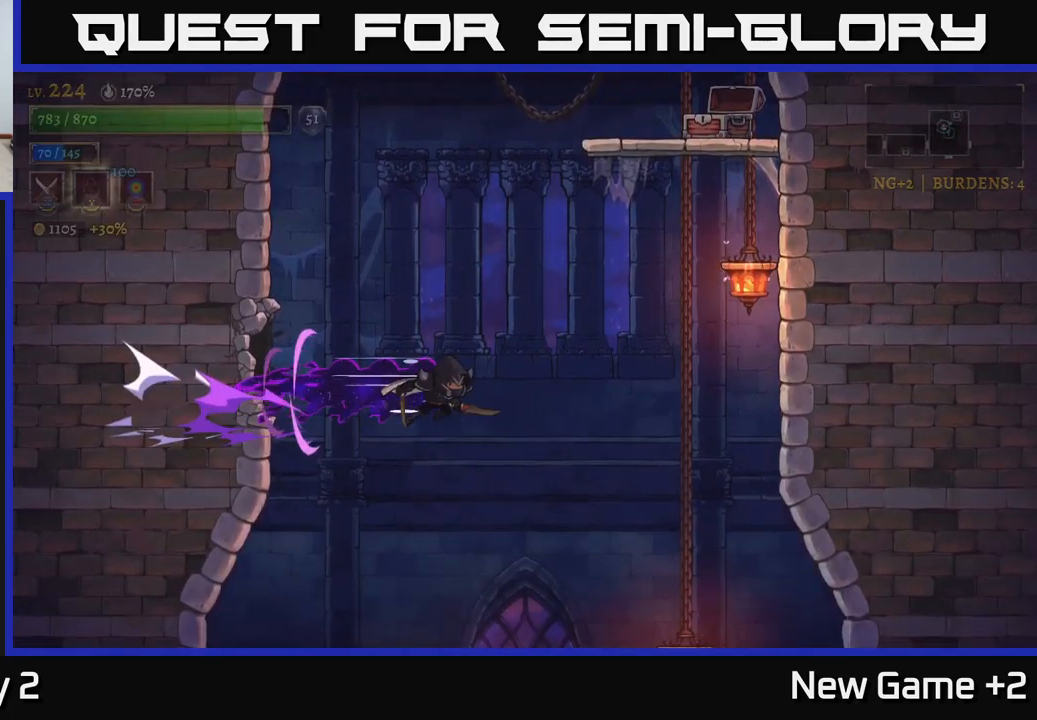
{"buttons": [], "left_stick": "right", "right_stick": "center", "events": [[200, "left_stick", "center"], [350, "left_stick", "right"]]}
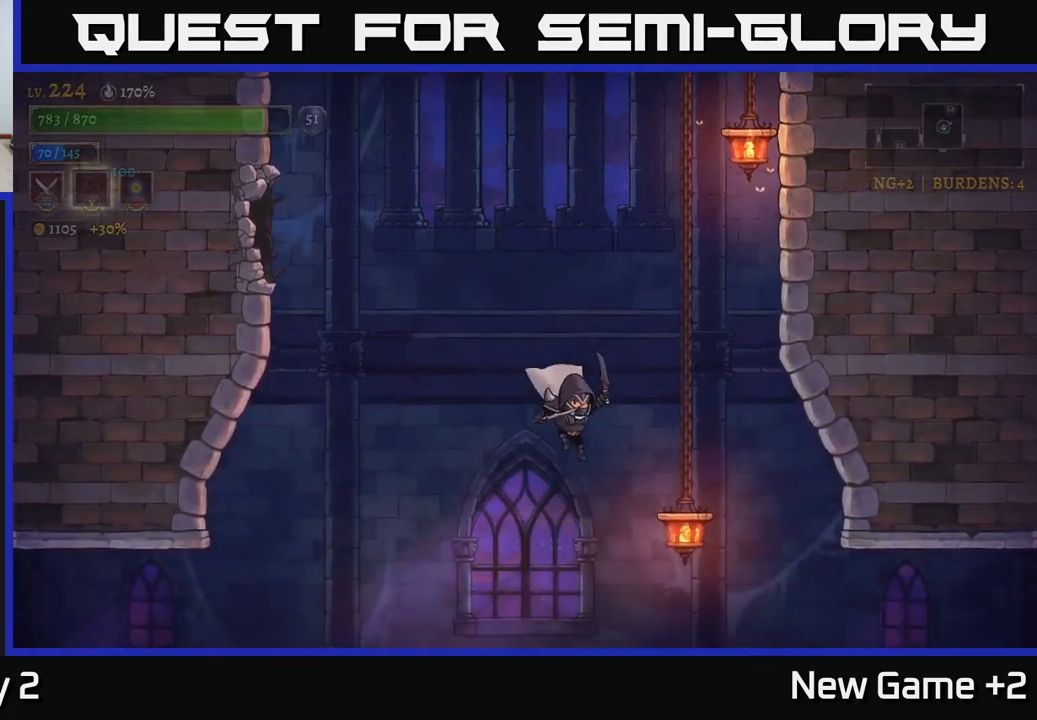
{"buttons": ["A"], "left_stick": "down", "right_stick": "center", "events": [[200, "left_stick", "down-left"], [367, "left_stick", "down"], [417, "A", "down"]]}
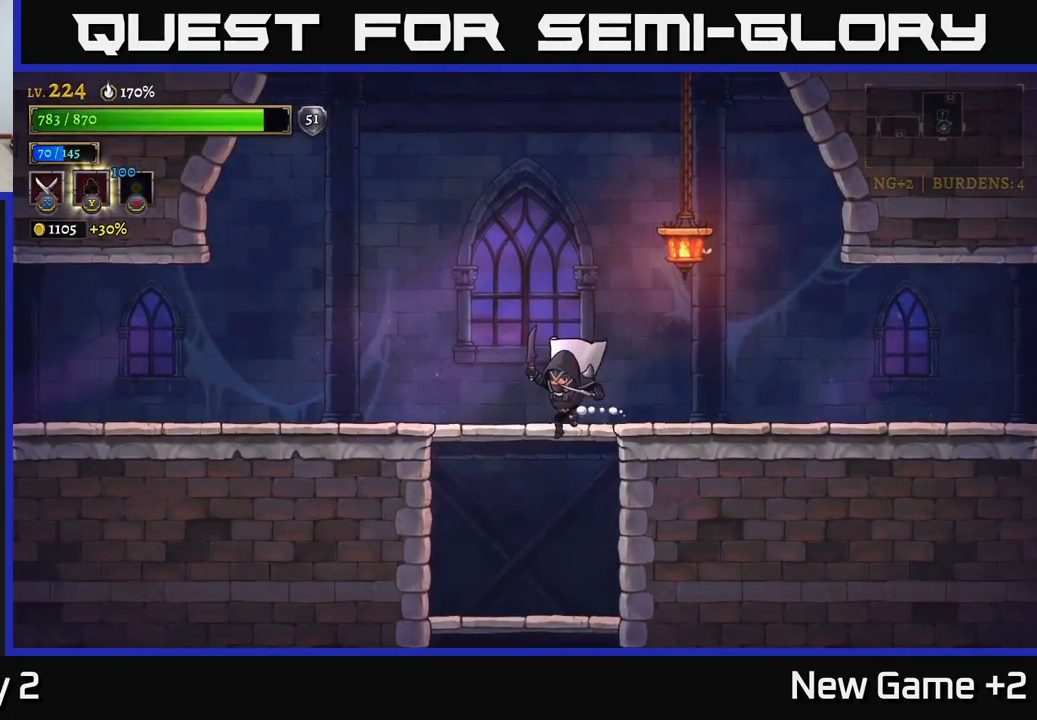
{"buttons": [], "left_stick": "down", "right_stick": "center", "events": [[17, "A", "up"], [417, "A", "down"], [500, "A", "up"]]}
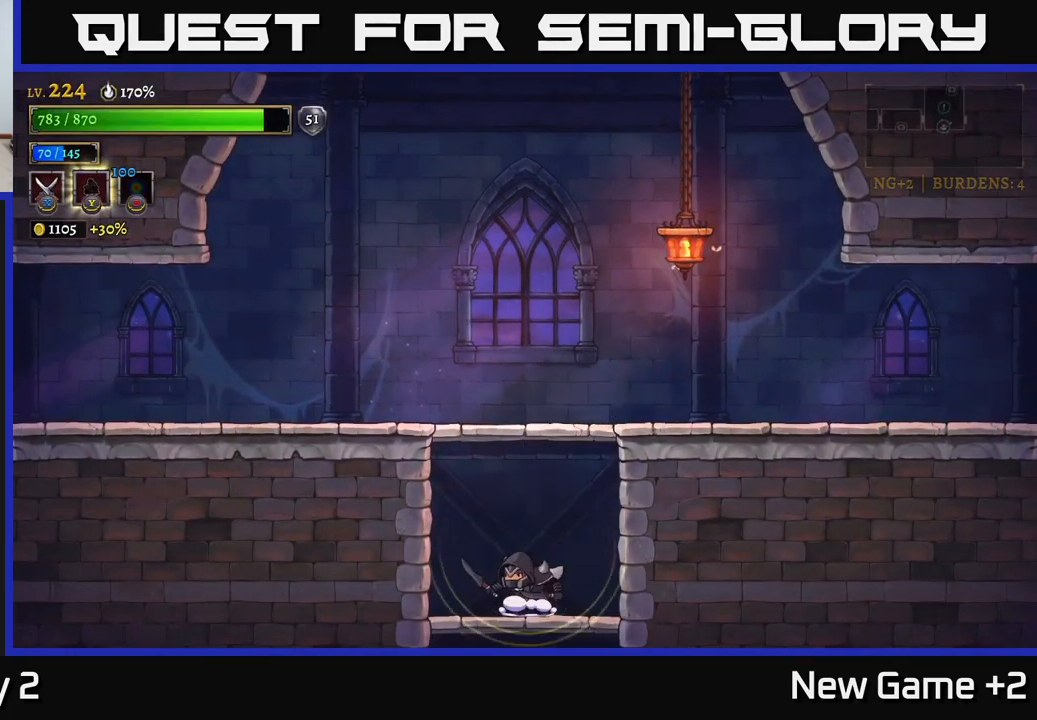
{"buttons": [], "left_stick": "down", "right_stick": "center", "events": [[317, "A", "down"], [417, "A", "up"]]}
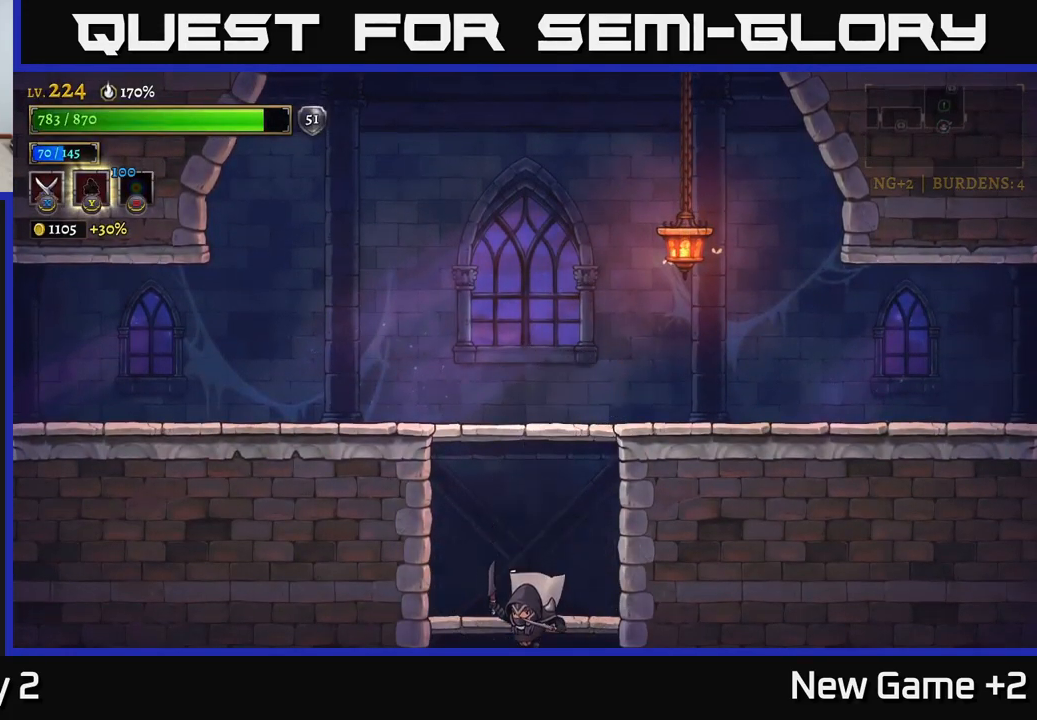
{"buttons": [], "left_stick": "center", "right_stick": "center", "events": [[134, "left_stick", "center"]]}
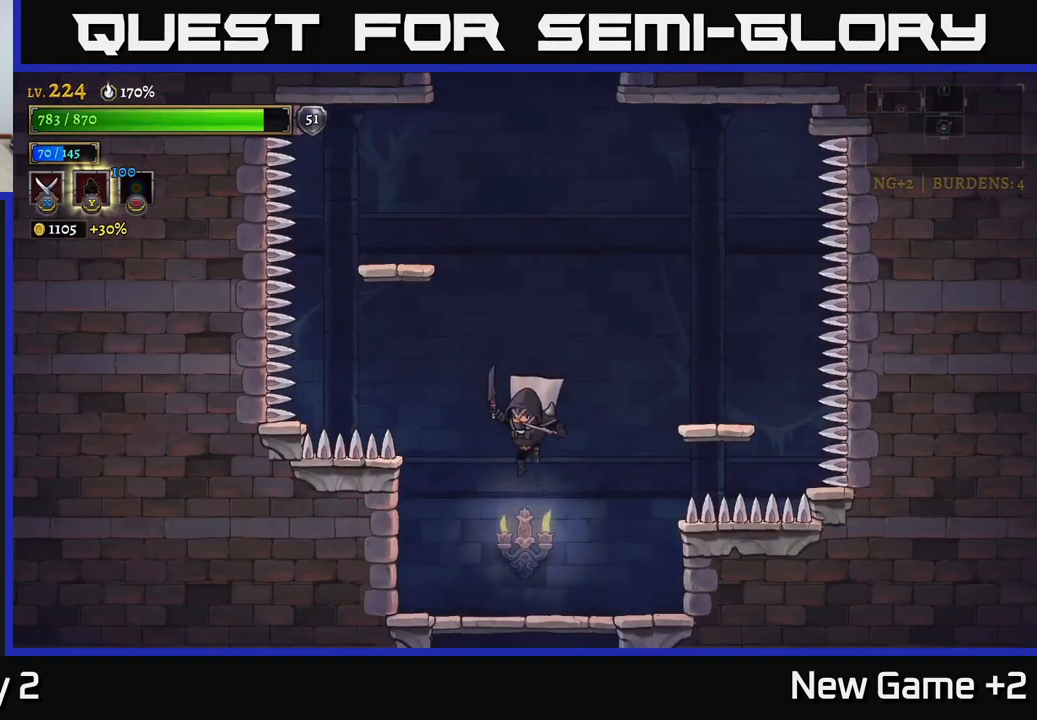
{"buttons": [], "left_stick": "center", "right_stick": "center", "events": [[134, "left_stick", "down"], [234, "A", "down"], [300, "A", "up"], [500, "left_stick", "center"]]}
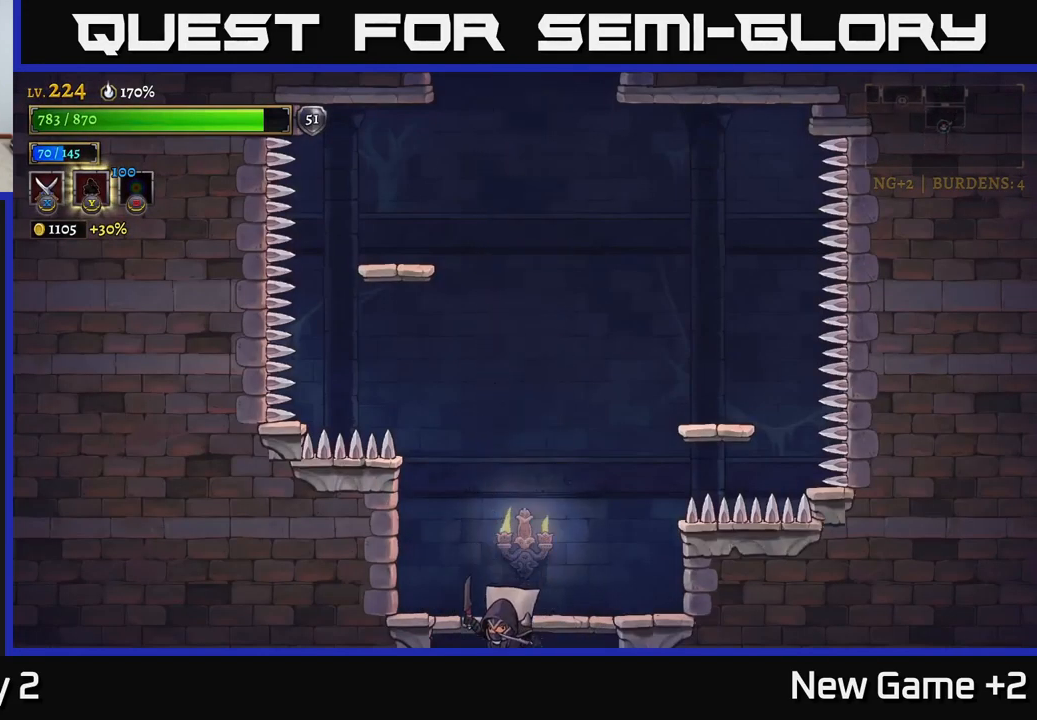
{"buttons": ["A"], "left_stick": "down", "right_stick": "center", "events": [[367, "left_stick", "down"], [467, "A", "down"]]}
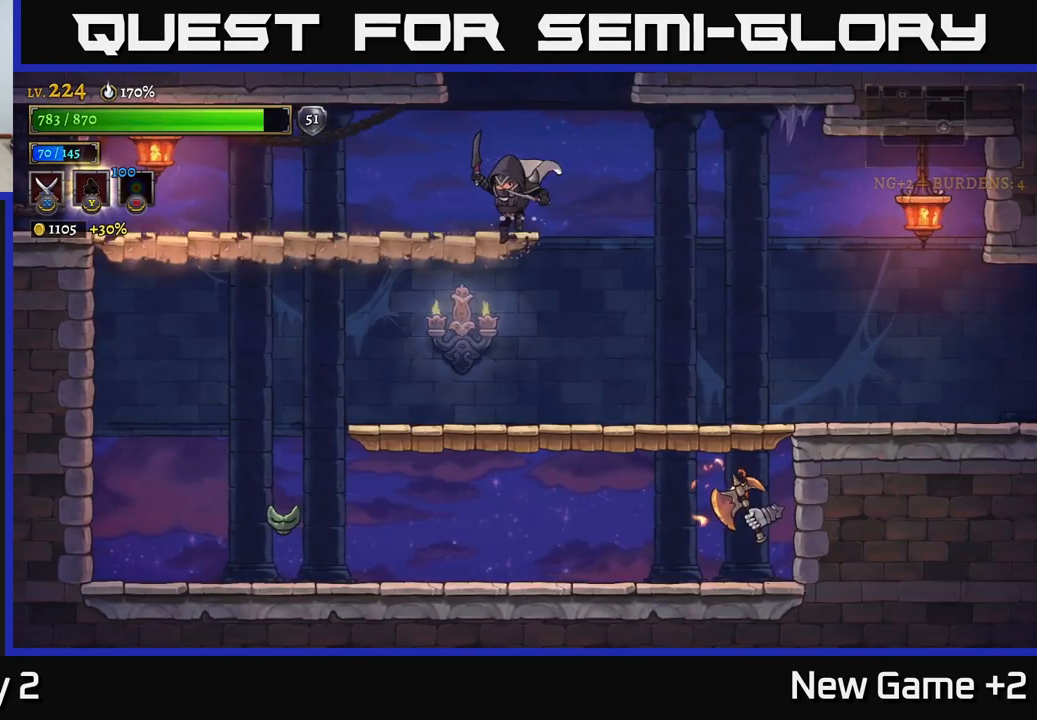
{"buttons": [], "left_stick": "right", "right_stick": "center", "events": [[34, "A", "up"], [167, "left_stick", "center"], [200, "X", "down"], [217, "left_stick", "left"], [317, "left_stick", "down"], [350, "X", "up"], [400, "left_stick", "right"]]}
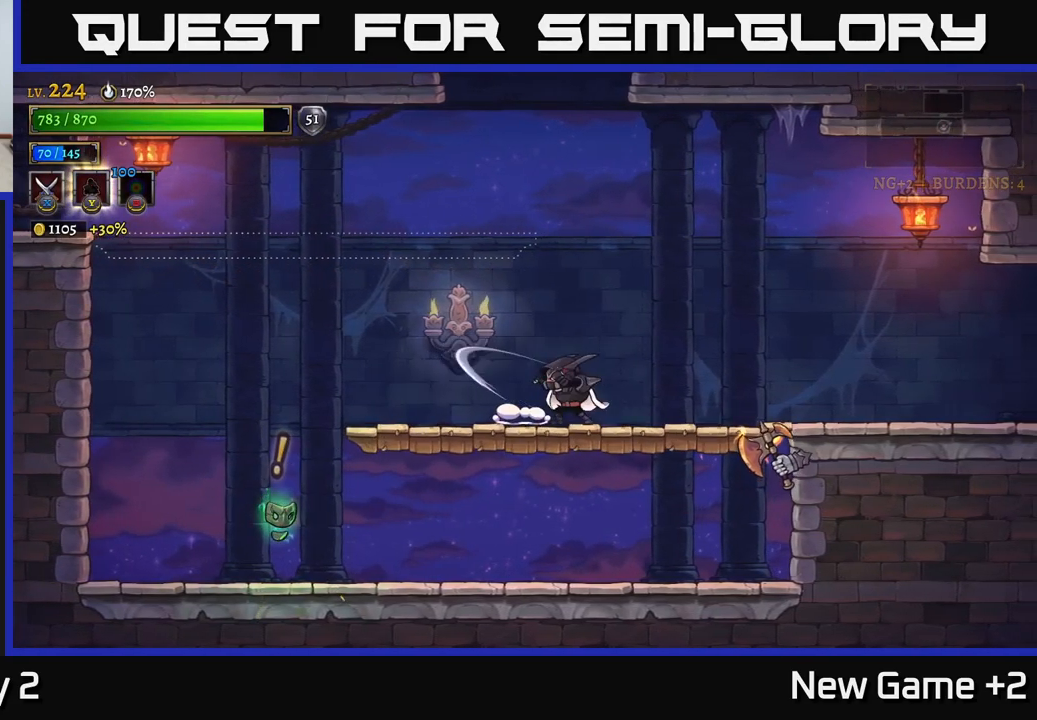
{"buttons": [], "left_stick": "center", "right_stick": "center", "events": [[234, "X", "down"], [350, "left_stick", "center"], [366, "X", "up"]]}
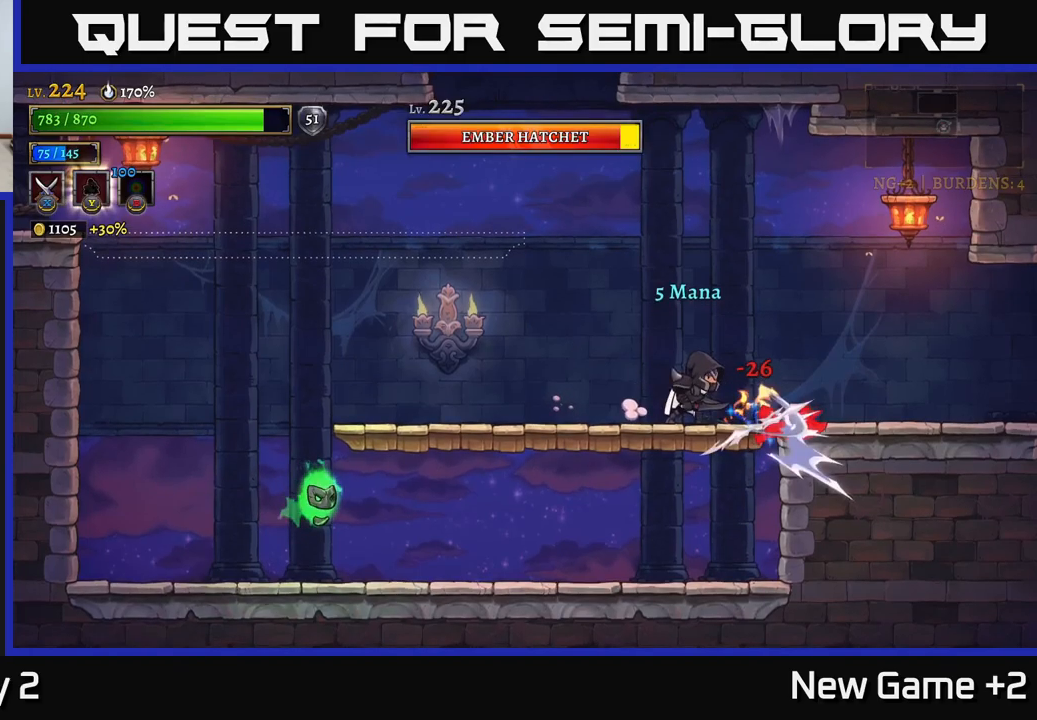
{"buttons": ["X"], "left_stick": "center", "right_stick": "center", "events": [[400, "X", "down"]]}
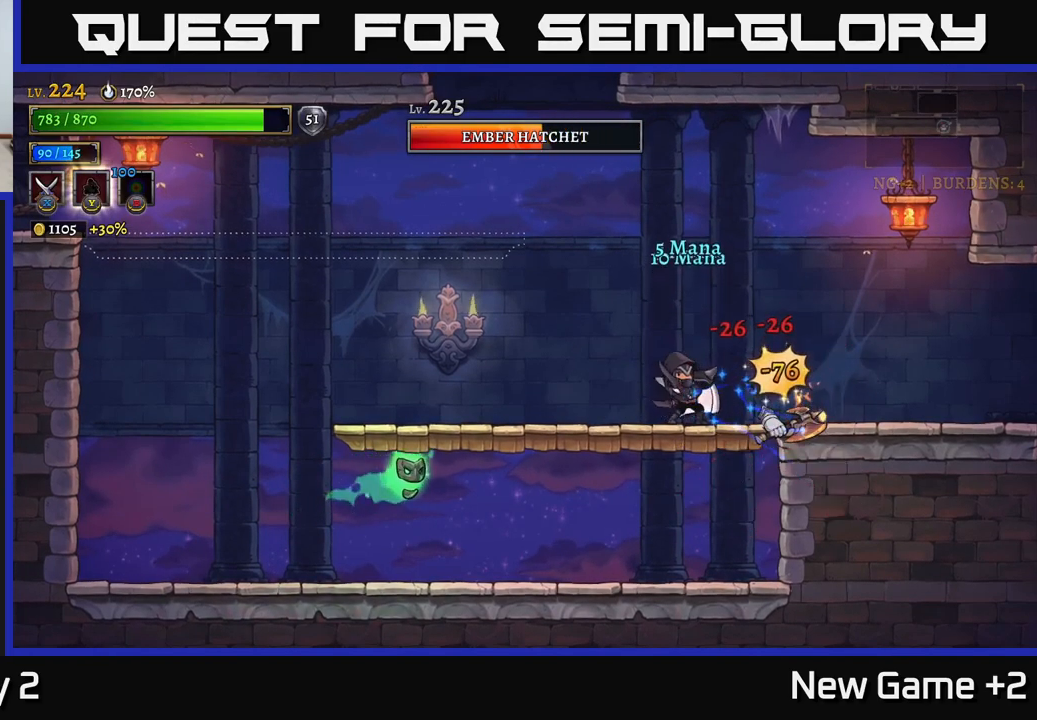
{"buttons": ["A", "L2"], "left_stick": "left", "right_stick": "center", "events": [[100, "X", "up"], [300, "left_stick", "left"], [483, "A", "down"], [483, "L2", "down"]]}
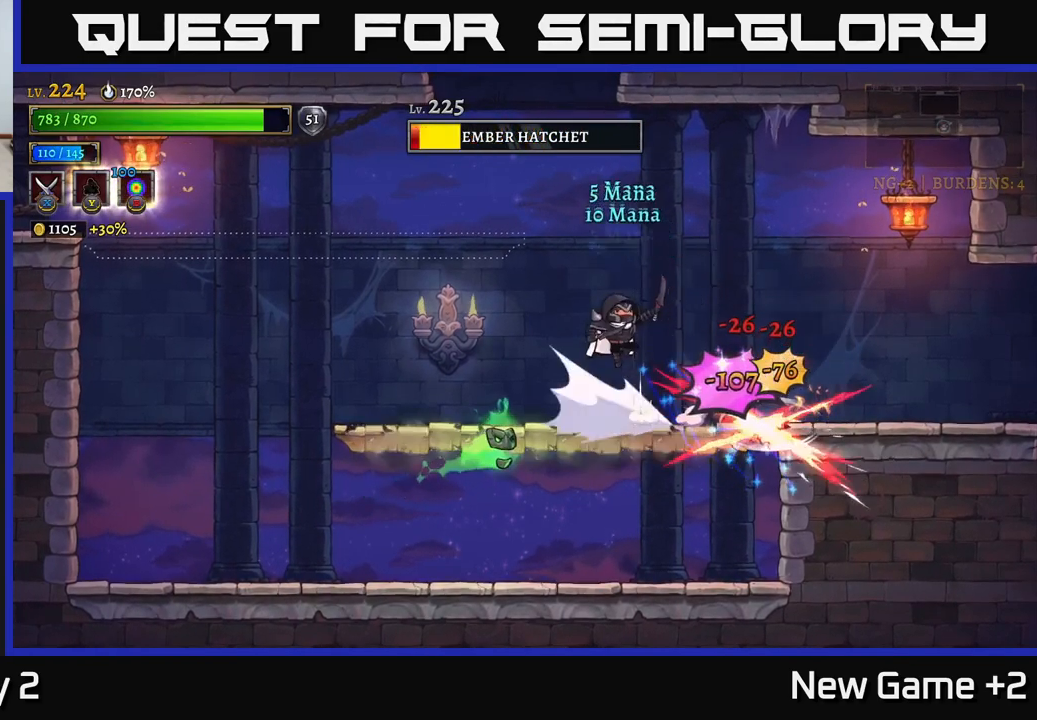
{"buttons": [], "left_stick": "left", "right_stick": "center", "events": [[166, "L2", "up"], [233, "A", "up"]]}
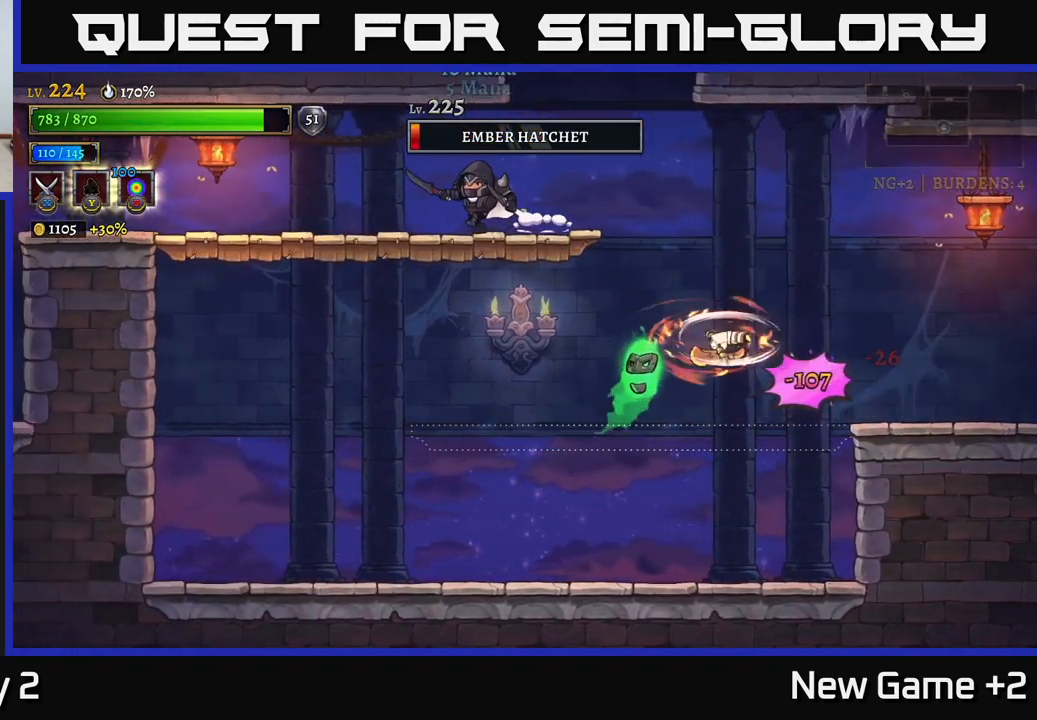
{"buttons": ["A"], "left_stick": "down-left", "right_stick": "center", "events": [[383, "left_stick", "down-left"], [433, "A", "down"]]}
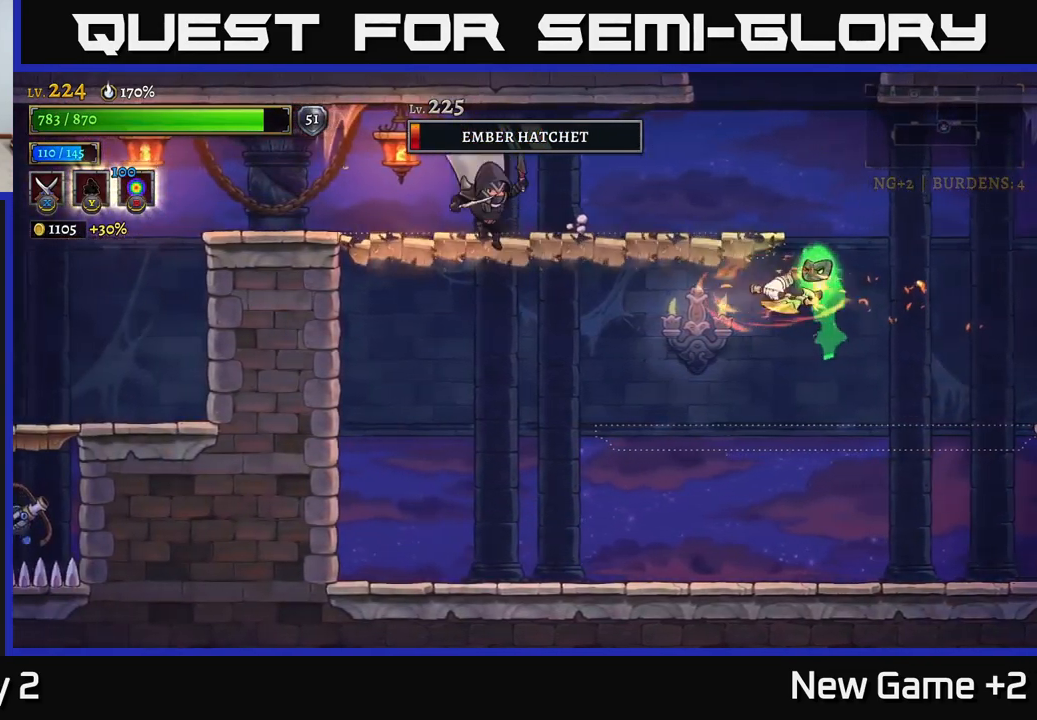
{"buttons": [], "left_stick": "right", "right_stick": "center", "events": [[16, "A", "up"], [33, "left_stick", "down-right"], [100, "X", "down"], [100, "left_stick", "right"], [216, "X", "up"], [233, "left_stick", "center"], [366, "left_stick", "right"]]}
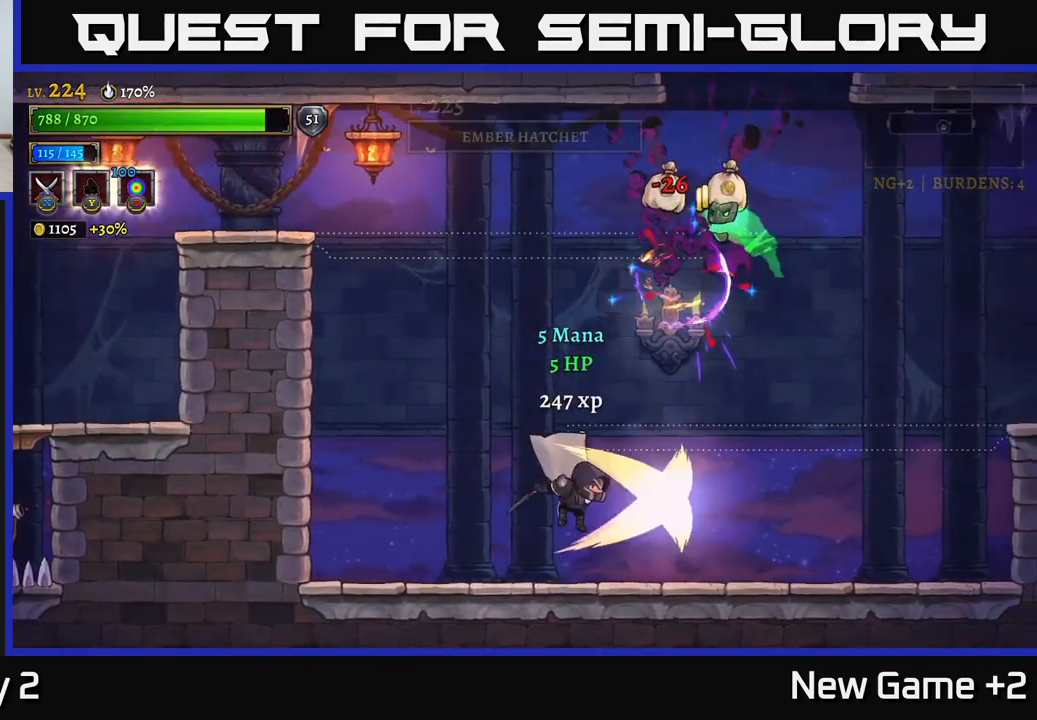
{"buttons": [], "left_stick": "right", "right_stick": "center", "events": []}
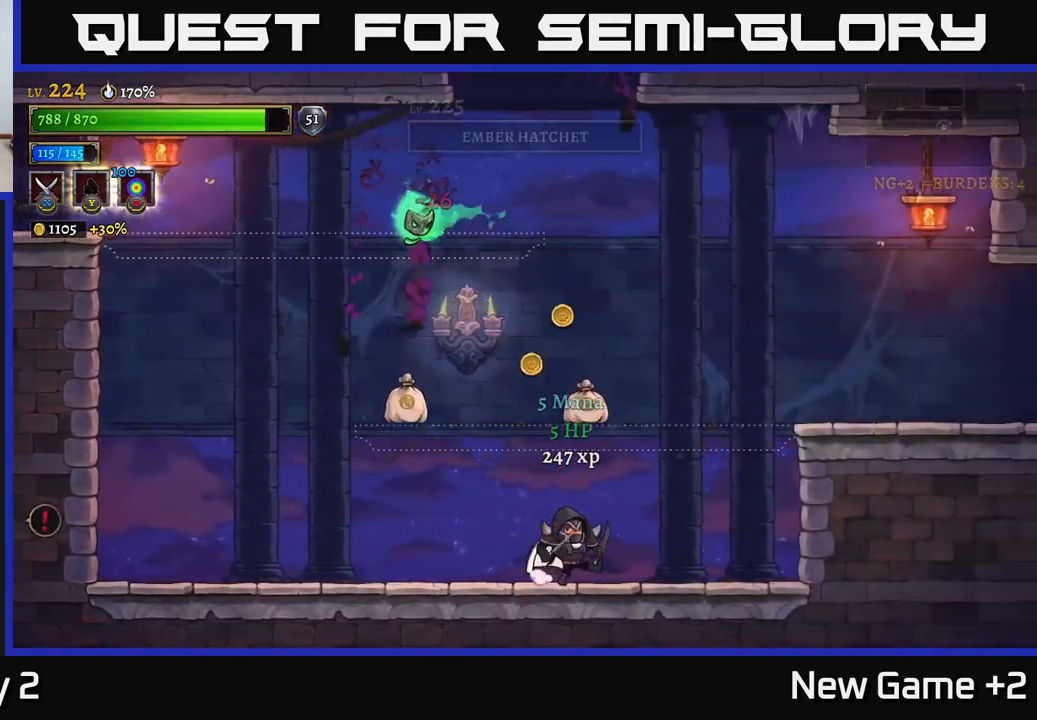
{"buttons": ["A"], "left_stick": "left", "right_stick": "center", "events": [[83, "A", "down"], [116, "left_stick", "left"], [216, "X", "down"], [450, "X", "up"]]}
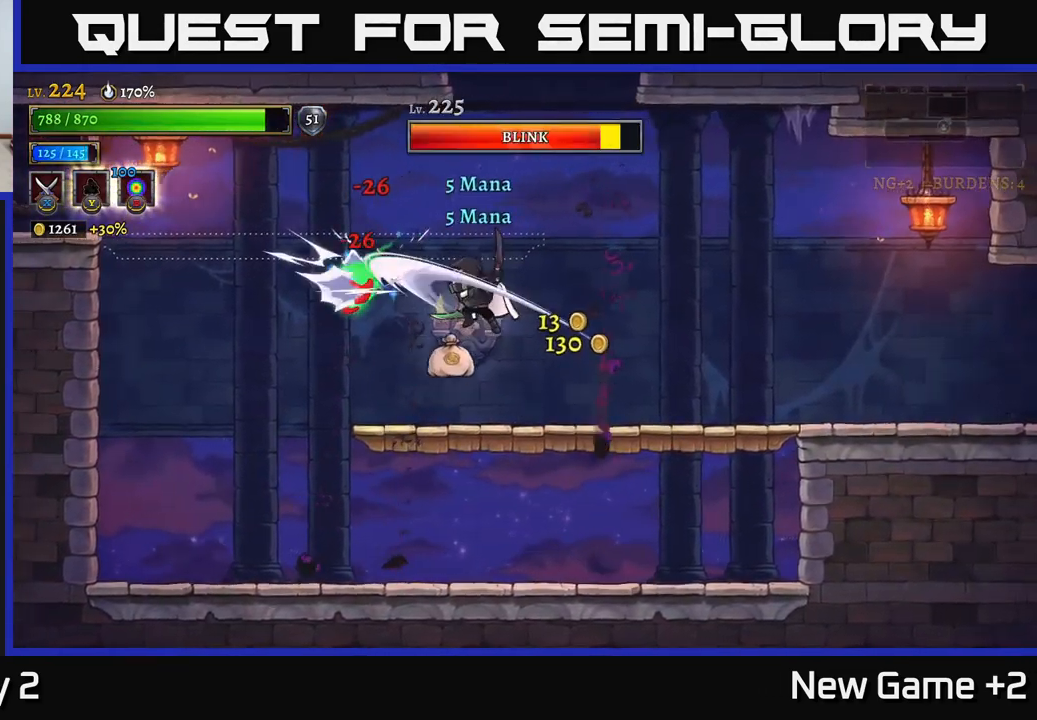
{"buttons": ["X"], "left_stick": "center", "right_stick": "center", "events": [[16, "A", "up"], [50, "left_stick", "center"], [200, "left_stick", "left"], [333, "left_stick", "center"], [366, "X", "down"]]}
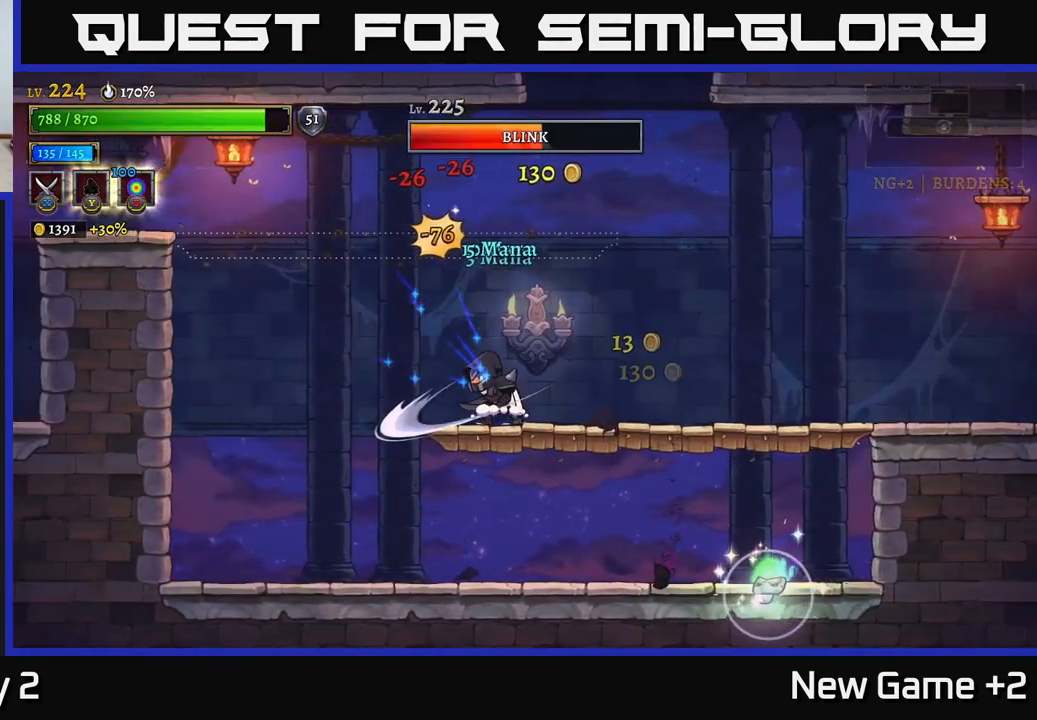
{"buttons": [], "left_stick": "center", "right_stick": "center", "events": [[16, "X", "up"], [150, "left_stick", "right"], [450, "left_stick", "center"]]}
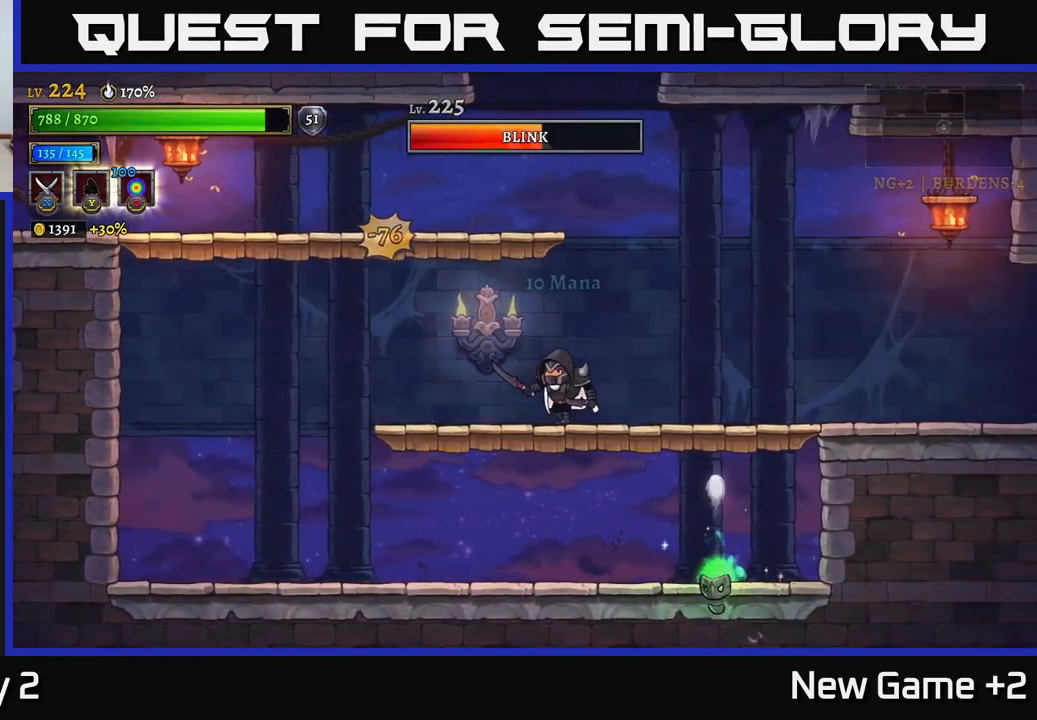
{"buttons": [], "left_stick": "center", "right_stick": "center", "events": [[16, "left_stick", "down"], [83, "A", "down"], [166, "A", "up"], [166, "left_stick", "left"], [233, "left_stick", "right"], [250, "X", "down"], [400, "X", "up"], [467, "left_stick", "center"]]}
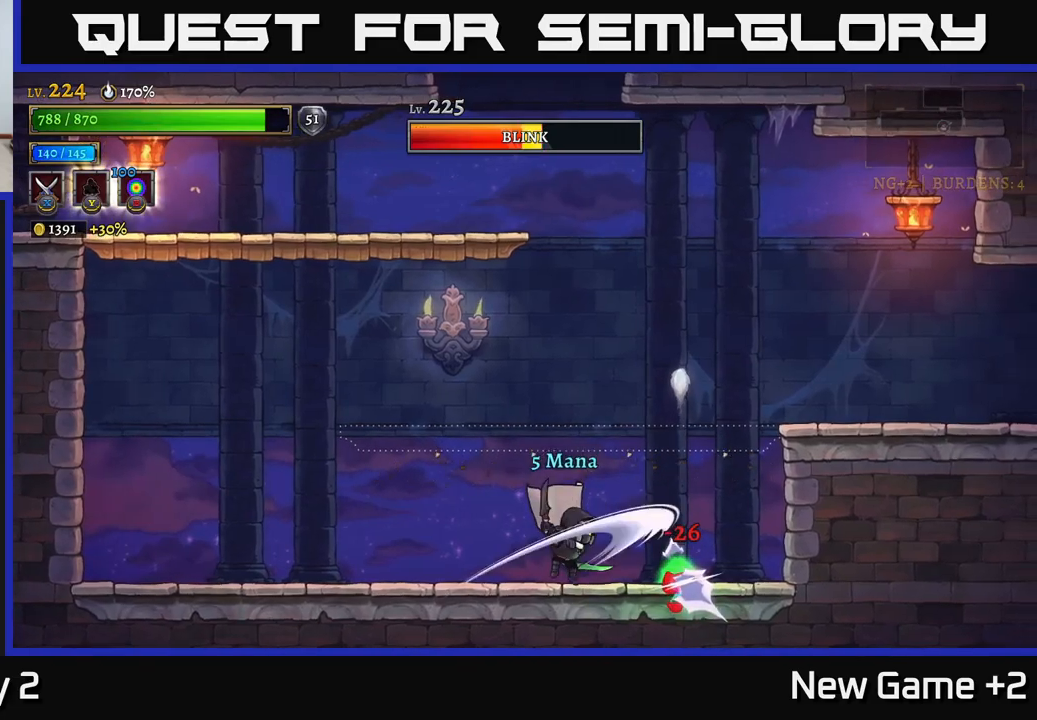
{"buttons": [], "left_stick": "left", "right_stick": "center", "events": [[167, "left_stick", "right"], [300, "left_stick", "center"], [433, "left_stick", "left"]]}
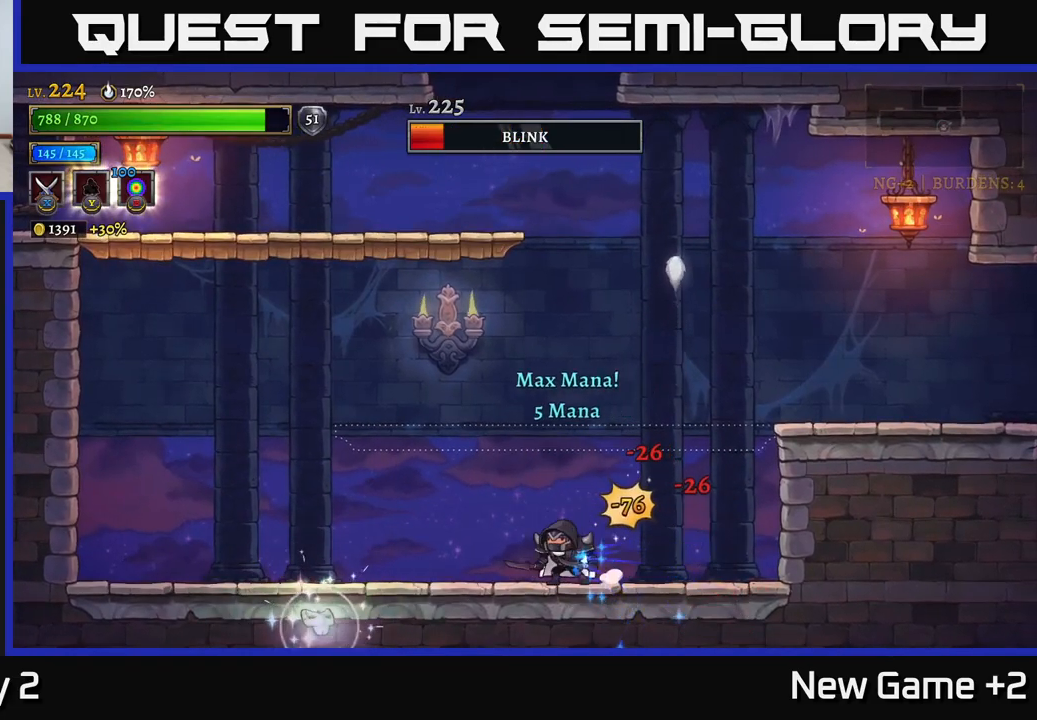
{"buttons": [], "left_stick": "center", "right_stick": "center", "events": [[133, "X", "down"], [283, "X", "up"], [367, "left_stick", "center"]]}
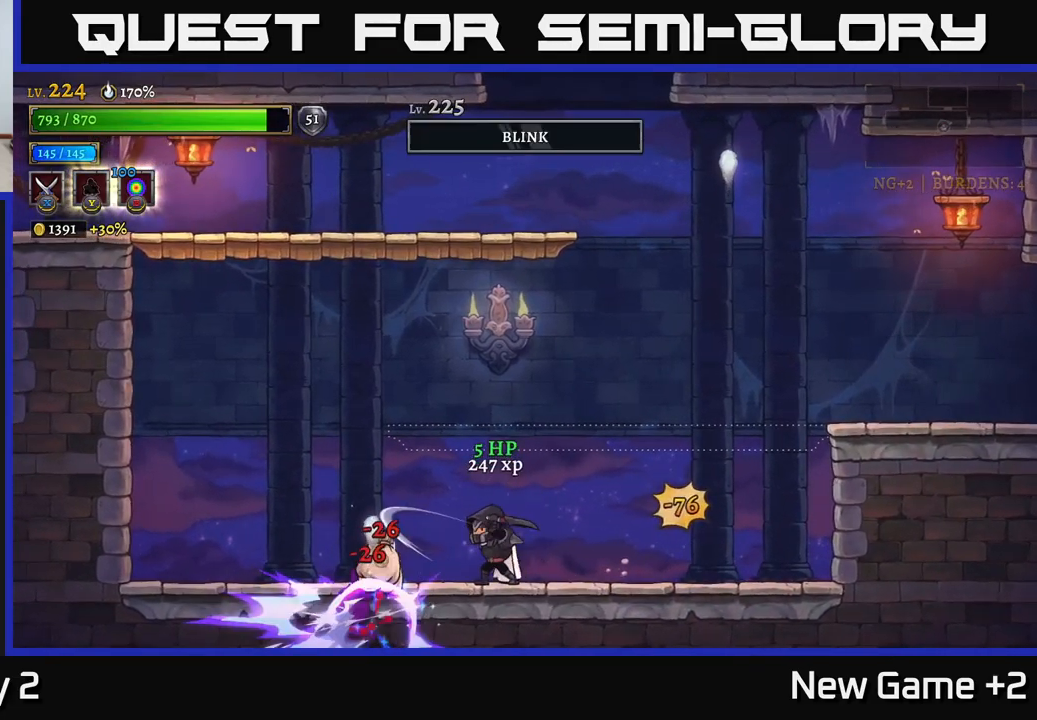
{"buttons": [], "left_stick": "right", "right_stick": "center", "events": [[67, "left_stick", "left"], [200, "left_stick", "center"], [333, "left_stick", "right"]]}
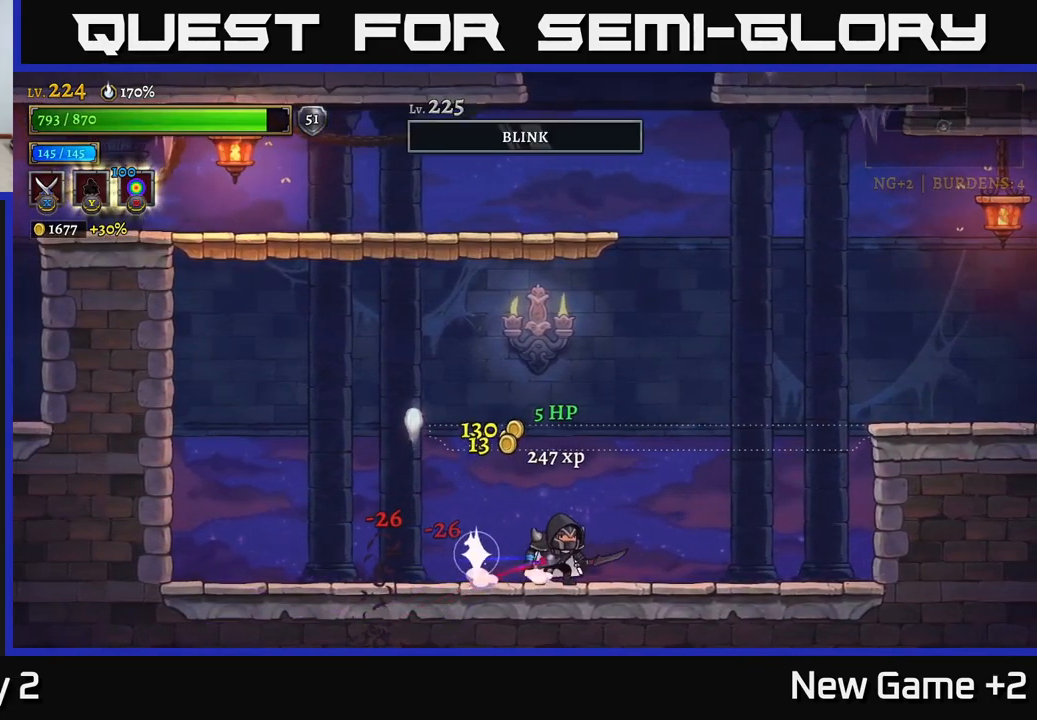
{"buttons": ["A"], "left_stick": "left", "right_stick": "center", "events": [[50, "left_stick", "left"], [467, "A", "down"]]}
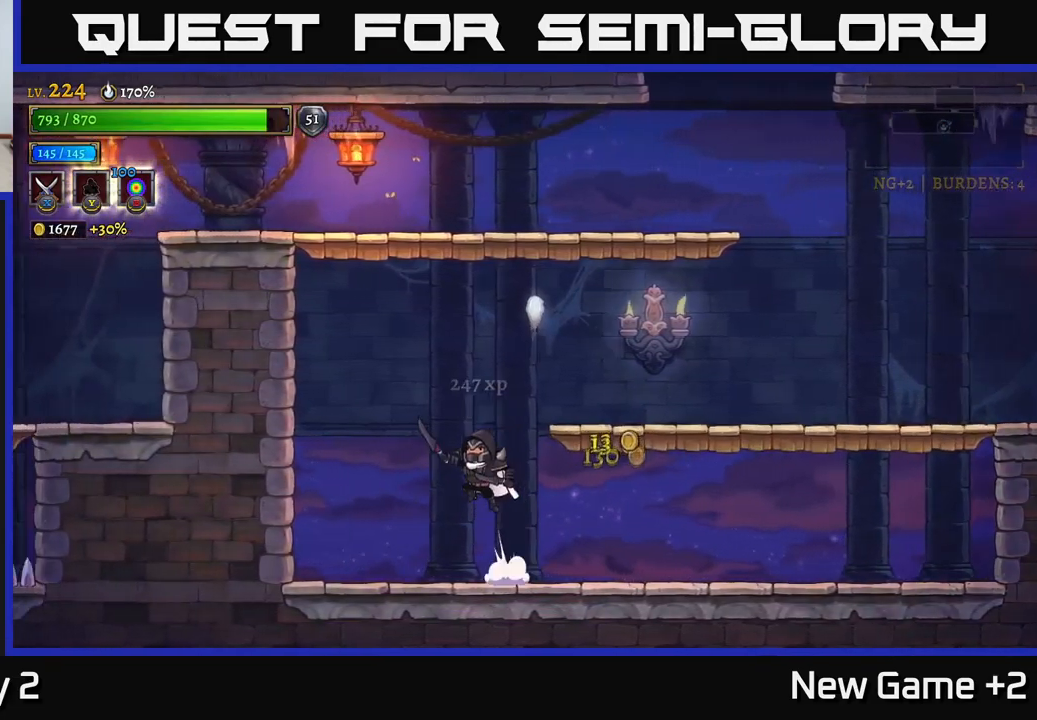
{"buttons": ["A"], "left_stick": "left", "right_stick": "center", "events": [[317, "A", "up"], [350, "A", "down"]]}
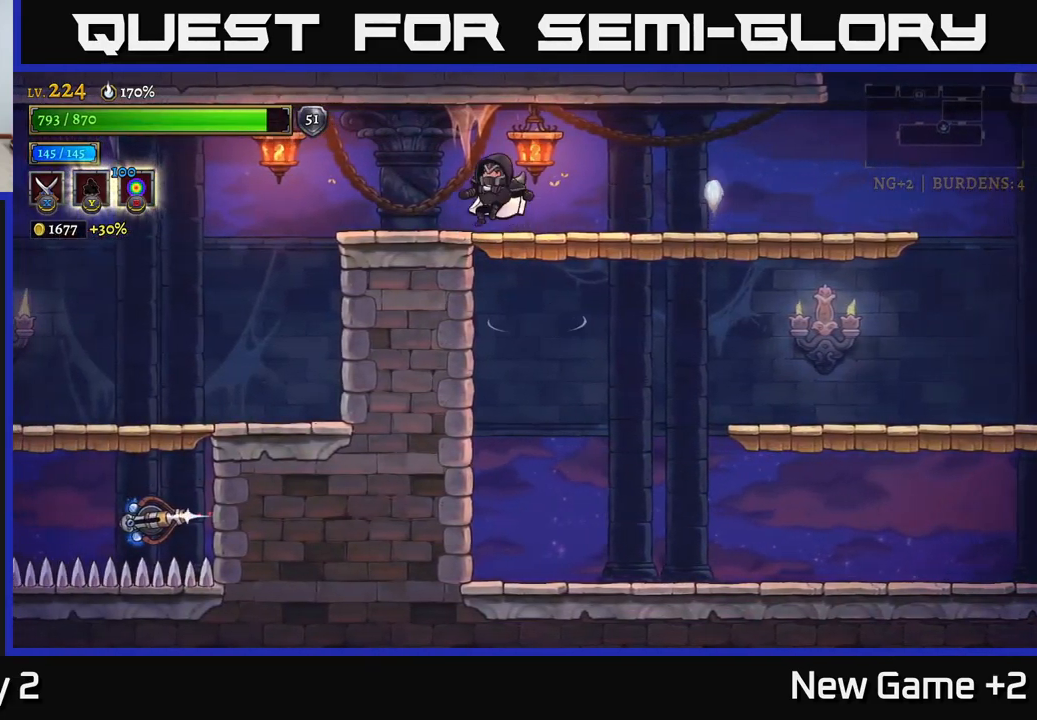
{"buttons": [], "left_stick": "right", "right_stick": "center", "events": [[233, "L2", "down"], [250, "A", "up"], [333, "L2", "up"], [433, "left_stick", "center"], [483, "left_stick", "right"]]}
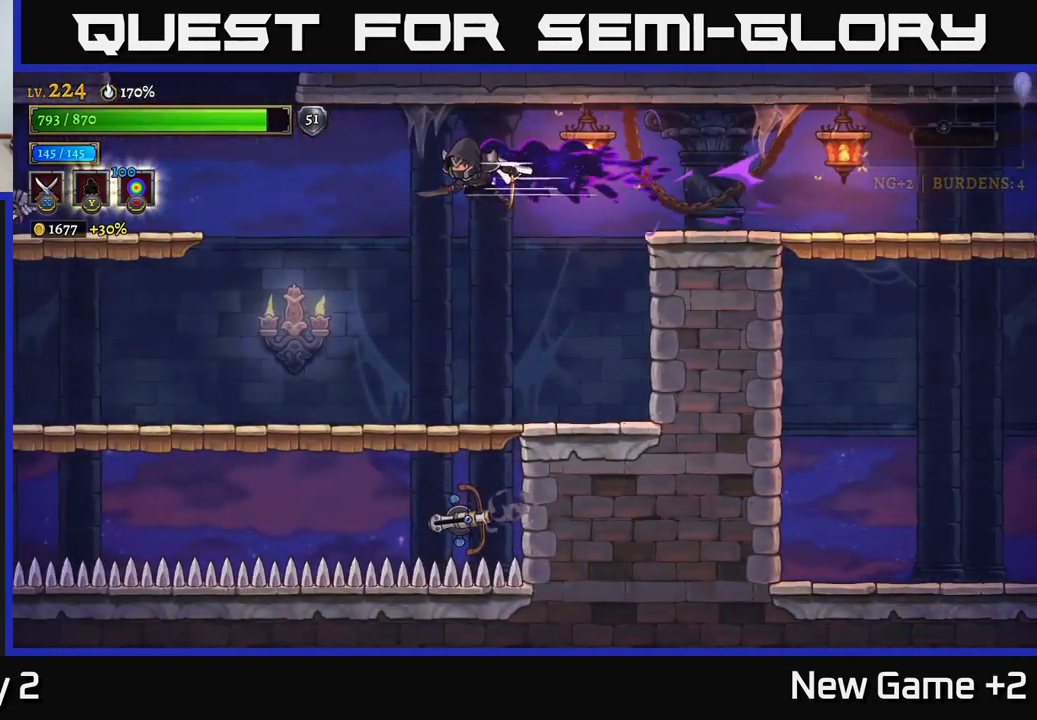
{"buttons": [], "left_stick": "left", "right_stick": "center", "events": [[117, "left_stick", "left"]]}
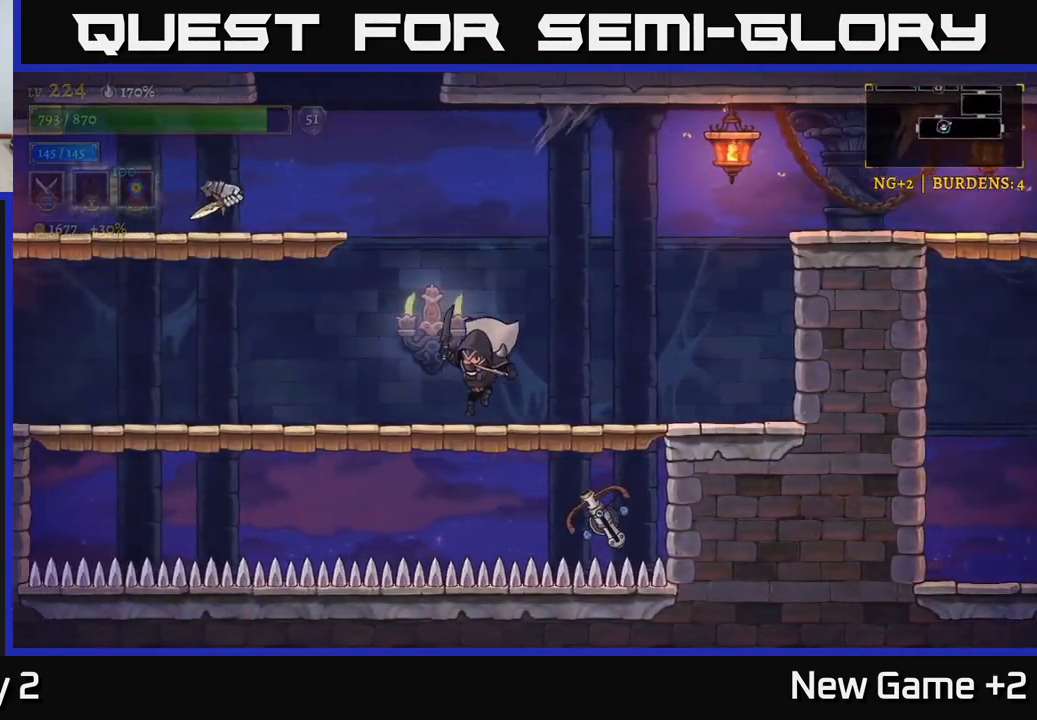
{"buttons": ["A", "X"], "left_stick": "left", "right_stick": "center", "events": [[200, "left_stick", "center"], [217, "A", "down"], [283, "X", "down"], [367, "left_stick", "left"]]}
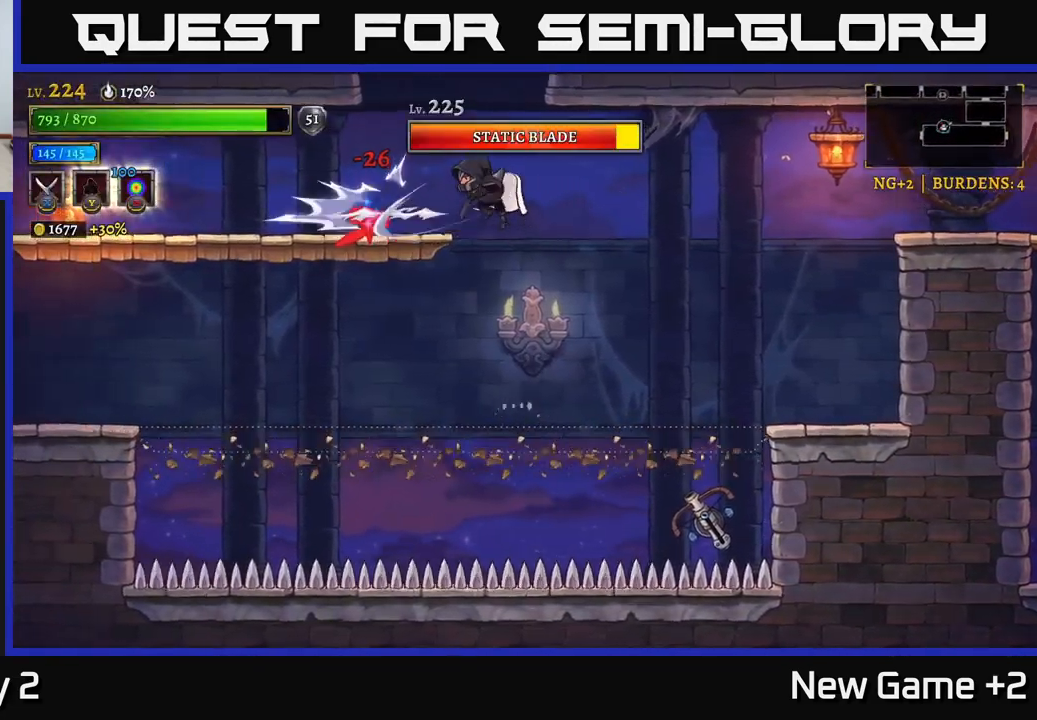
{"buttons": ["X"], "left_stick": "center", "right_stick": "center", "events": [[17, "X", "up"], [33, "left_stick", "center"], [117, "A", "up"], [367, "left_stick", "left"], [467, "left_stick", "center"], [483, "X", "down"]]}